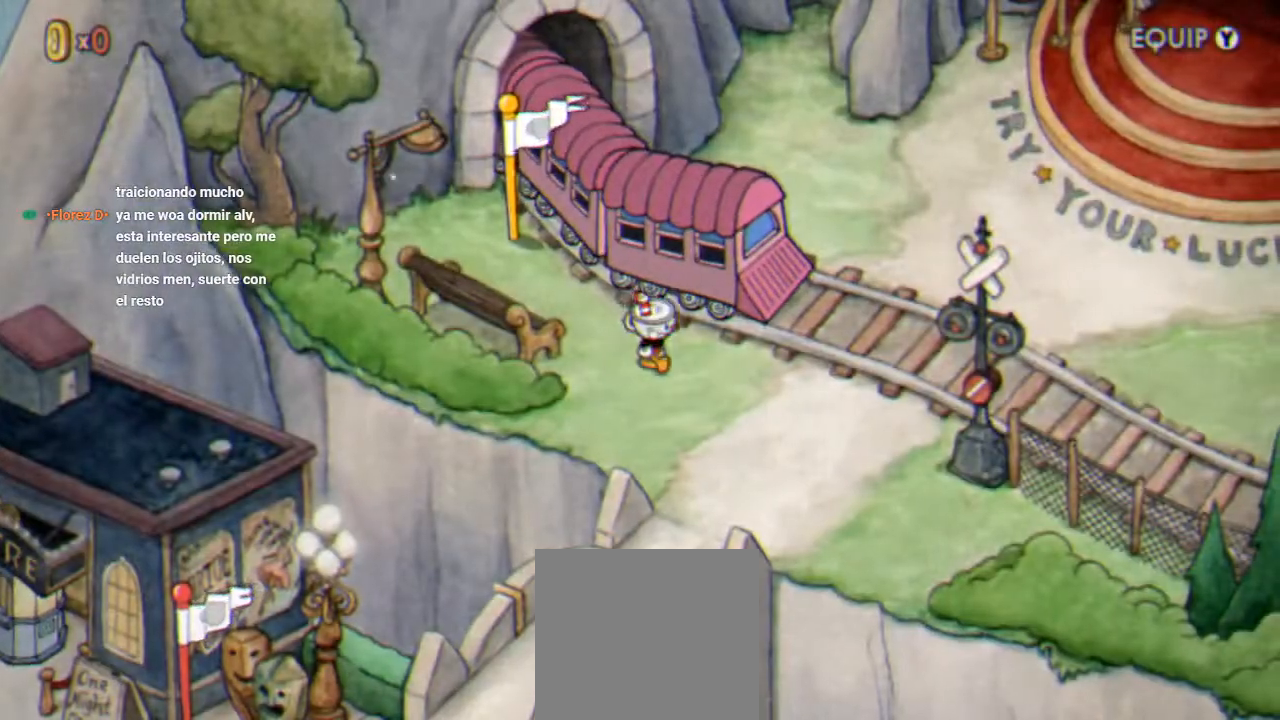
Gameplay with a controller (Xbox layout); each line is a JSON object with the inputs held at the frame after it. "events" lists button and stick changes between this image and that frame as [ms after this image, input, new state], when the widget could be followed in between. Not read: left_stick right_stick.
{"buttons": ["DPAD_RIGHT"], "events": []}
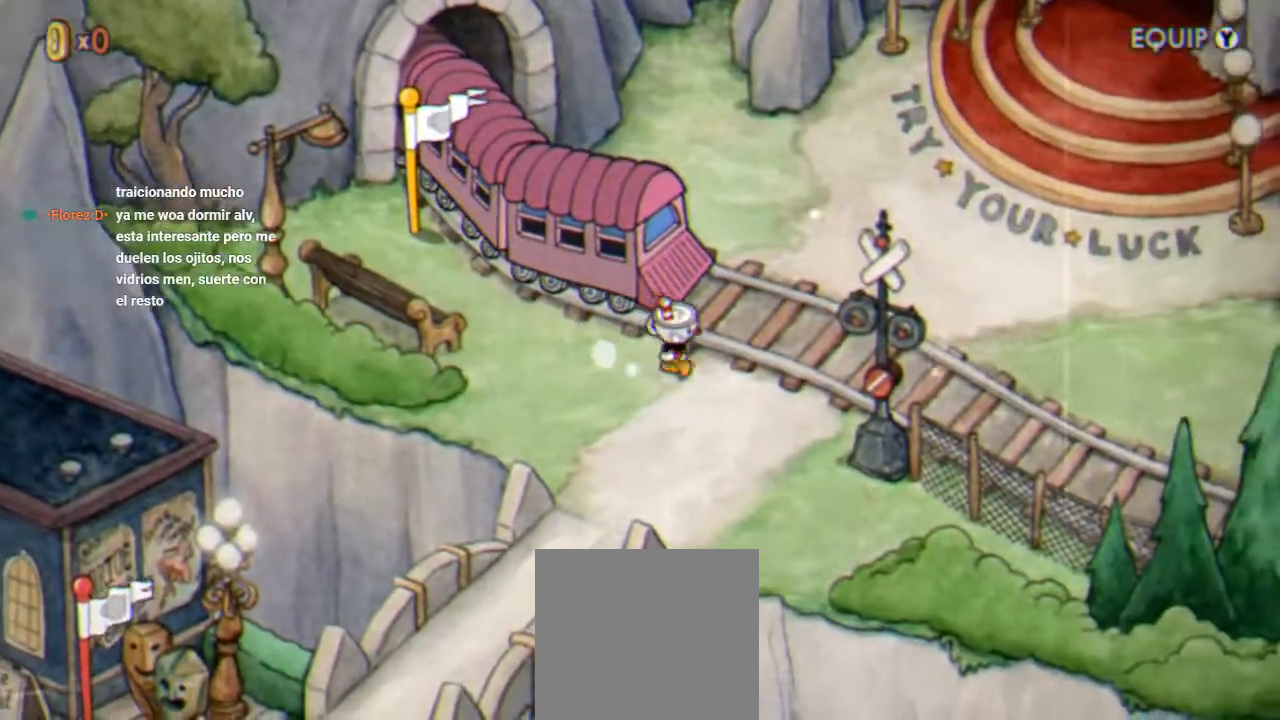
{"buttons": ["DPAD_UP", "DPAD_RIGHT"], "events": [[167, "DPAD_UP", "down"]]}
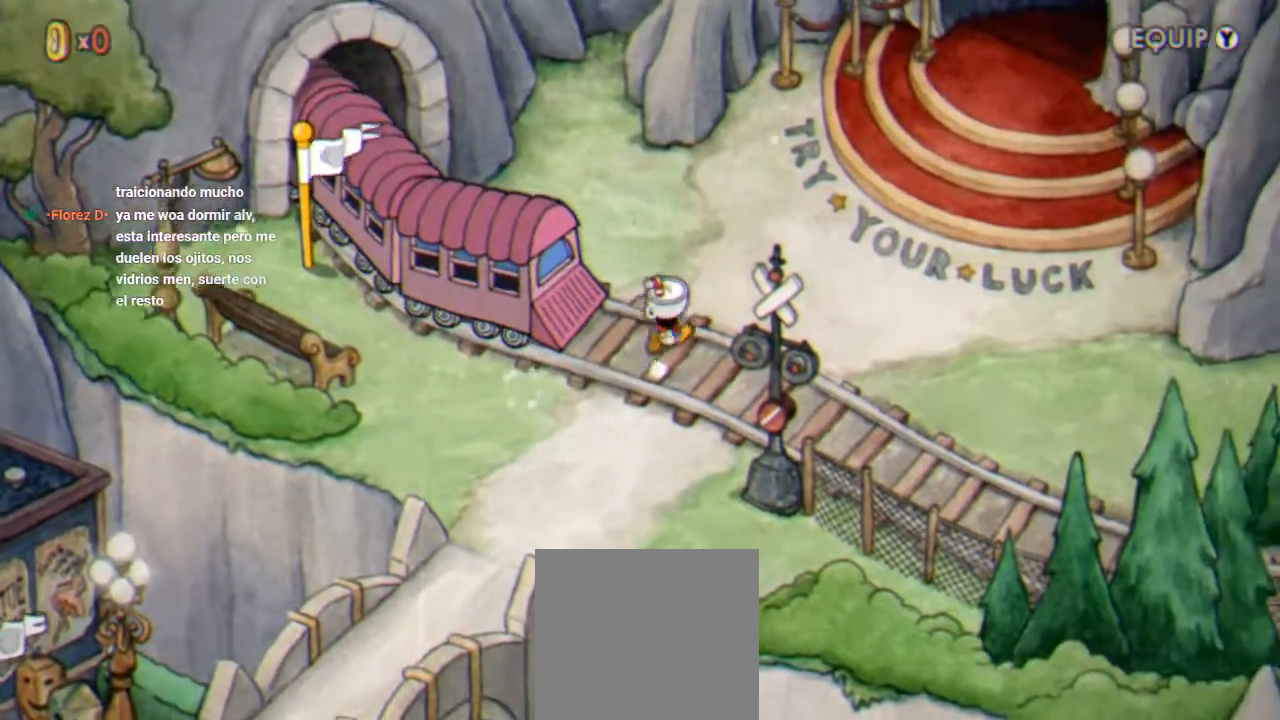
{"buttons": ["DPAD_UP", "DPAD_RIGHT"], "events": [[133, "DPAD_UP", "up"], [467, "DPAD_UP", "down"]]}
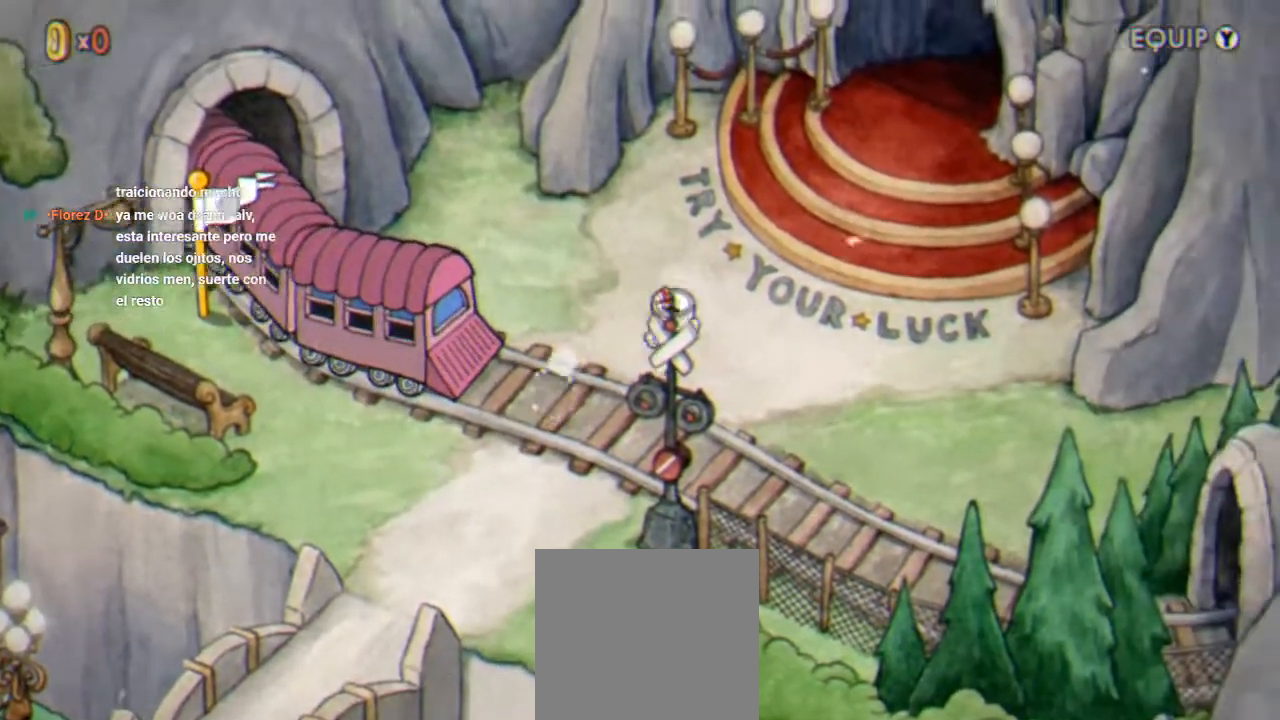
{"buttons": ["DPAD_UP", "DPAD_RIGHT"], "events": []}
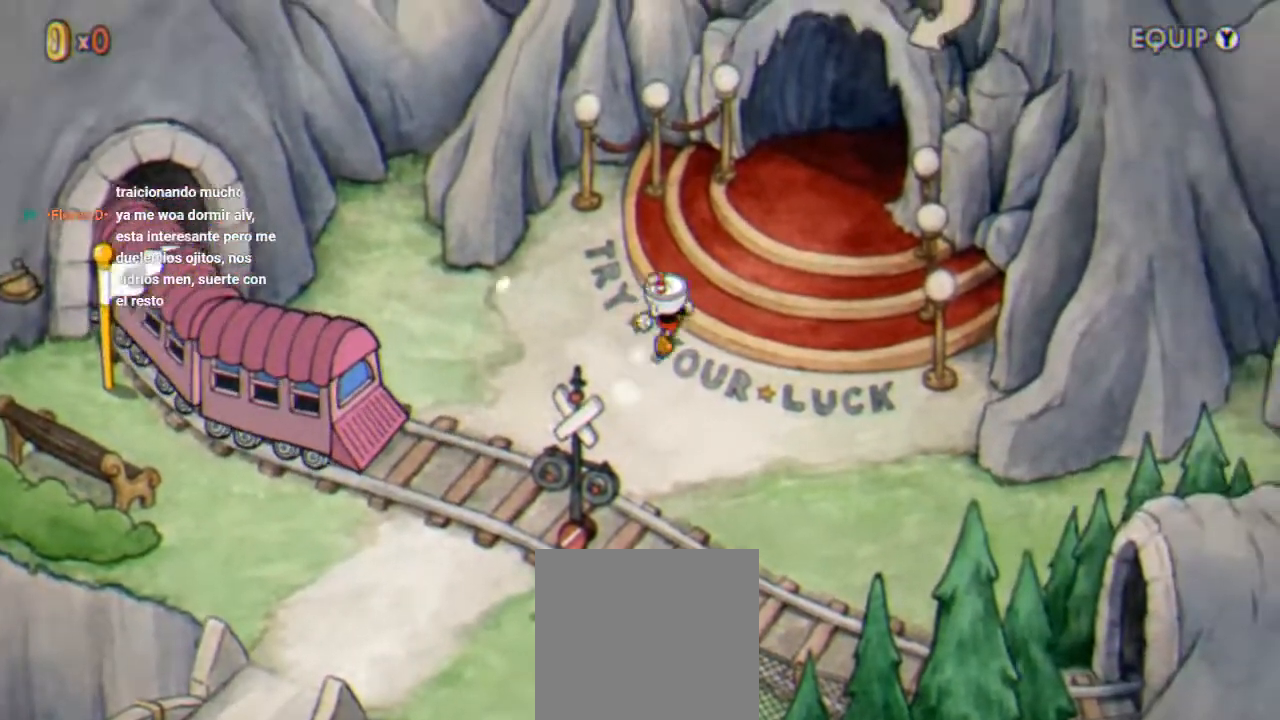
{"buttons": ["DPAD_UP", "DPAD_RIGHT"], "events": []}
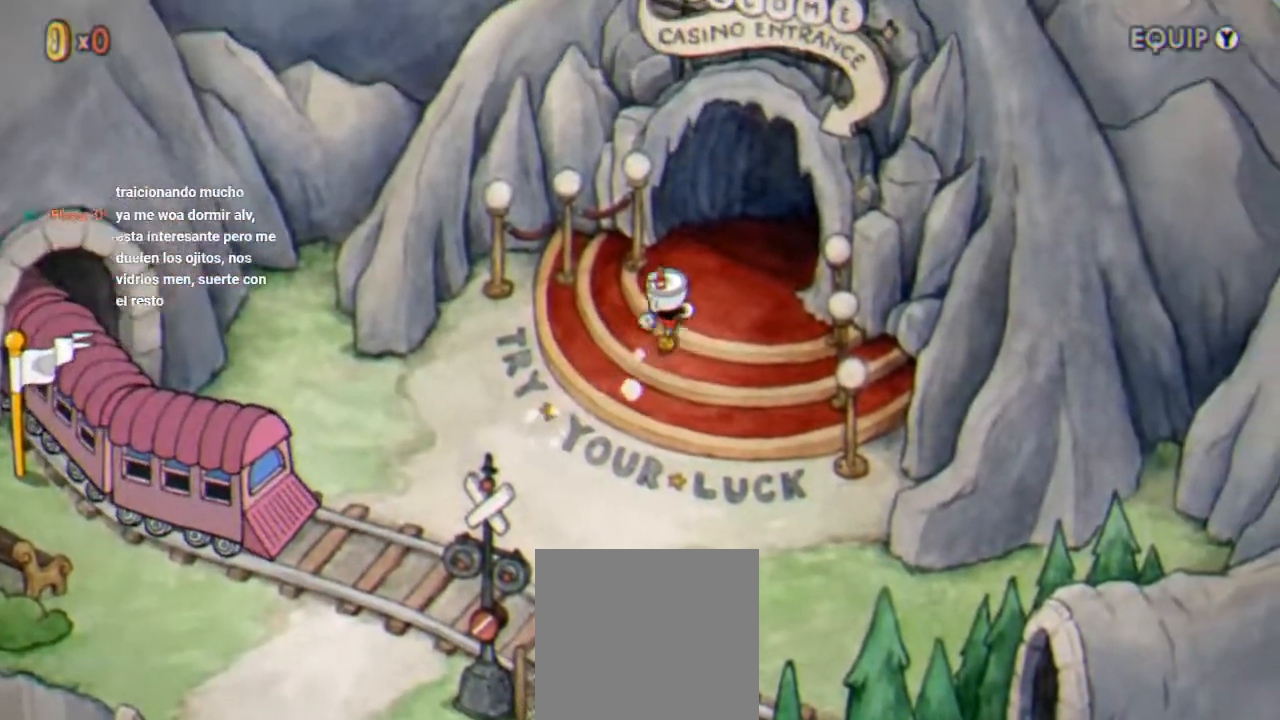
{"buttons": ["DPAD_UP", "DPAD_RIGHT"], "events": []}
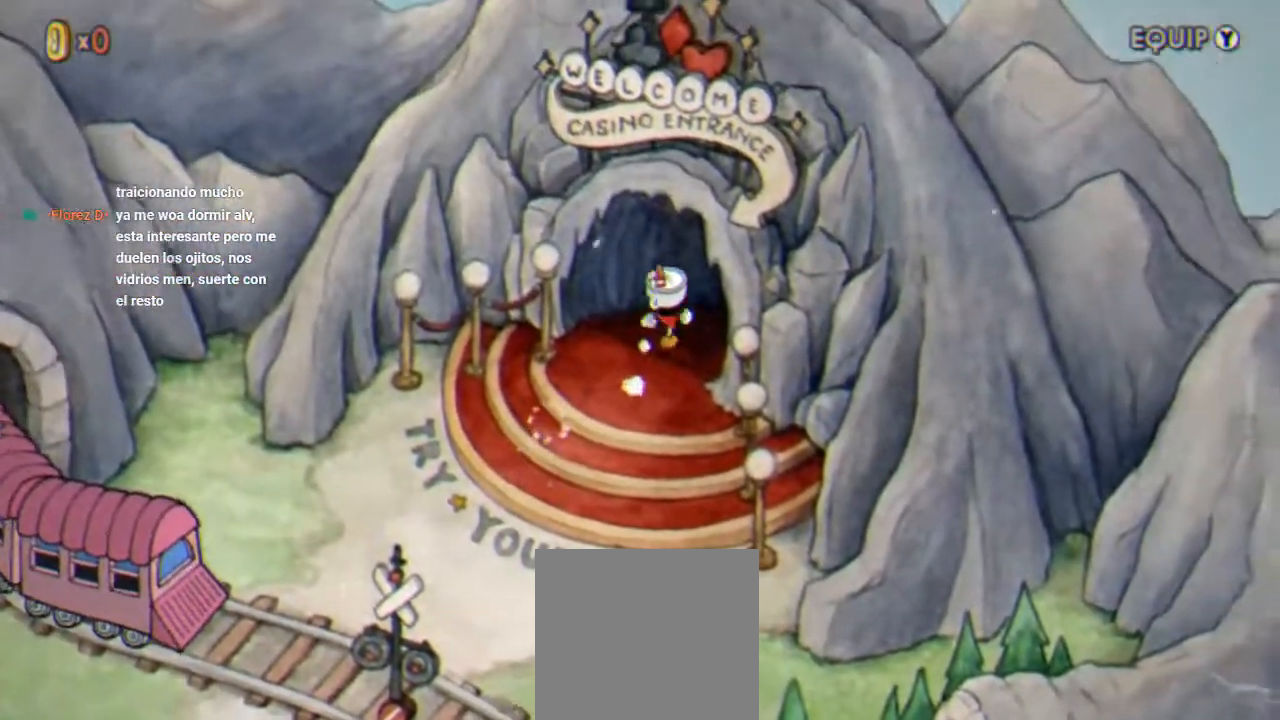
{"buttons": [], "events": [[200, "DPAD_RIGHT", "up"], [200, "DPAD_UP", "up"], [300, "A", "down"], [367, "A", "up"], [400, "A", "down"], [500, "A", "up"]]}
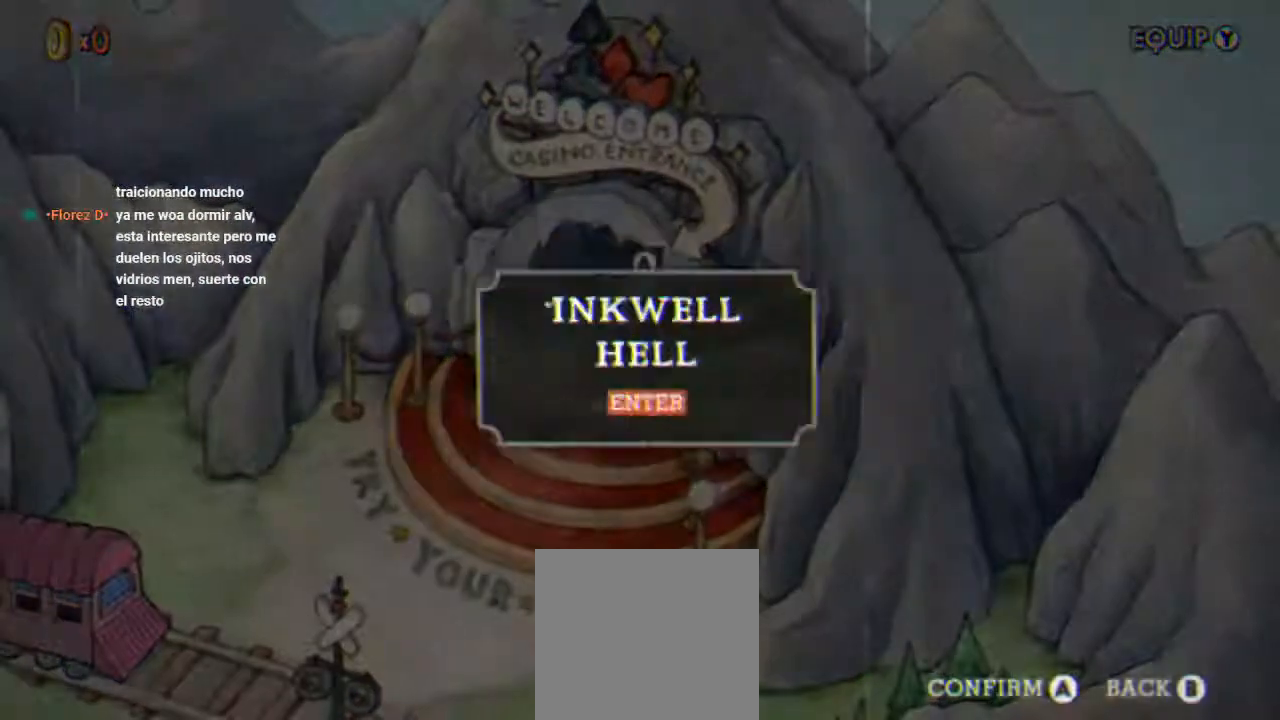
{"buttons": [], "events": [[100, "A", "down"], [200, "A", "up"], [333, "A", "down"], [400, "A", "up"]]}
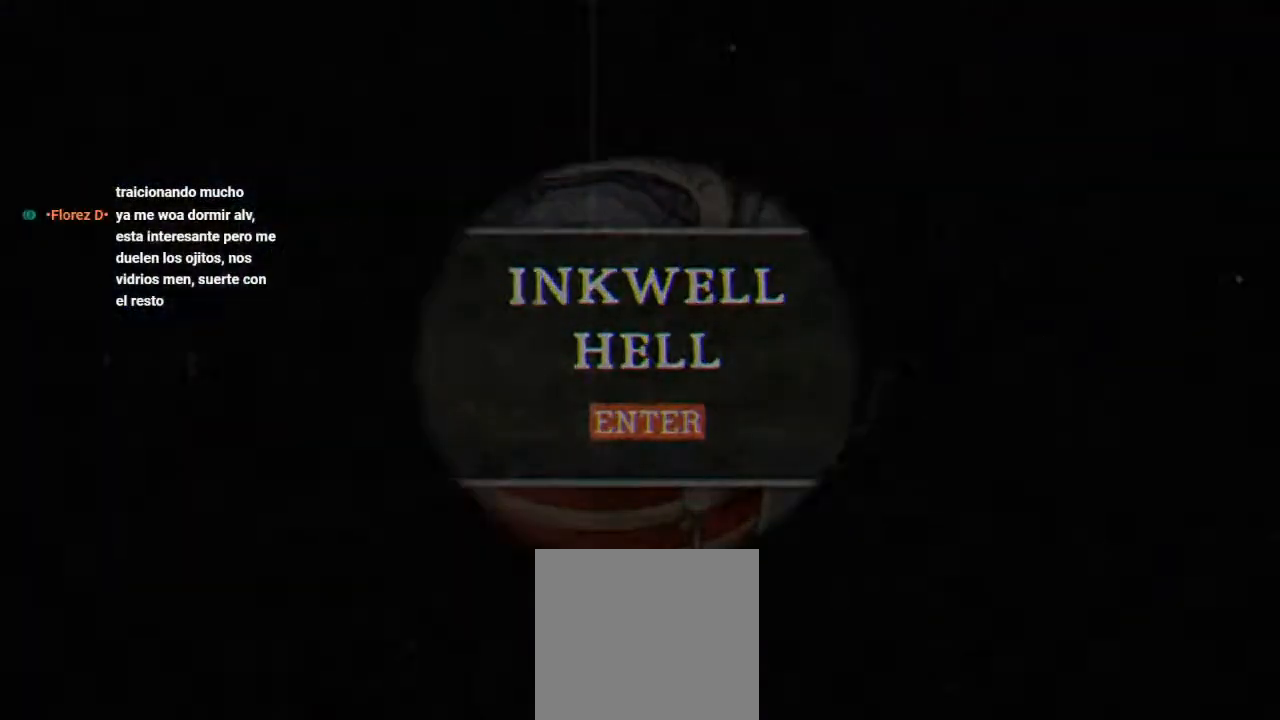
{"buttons": [], "events": []}
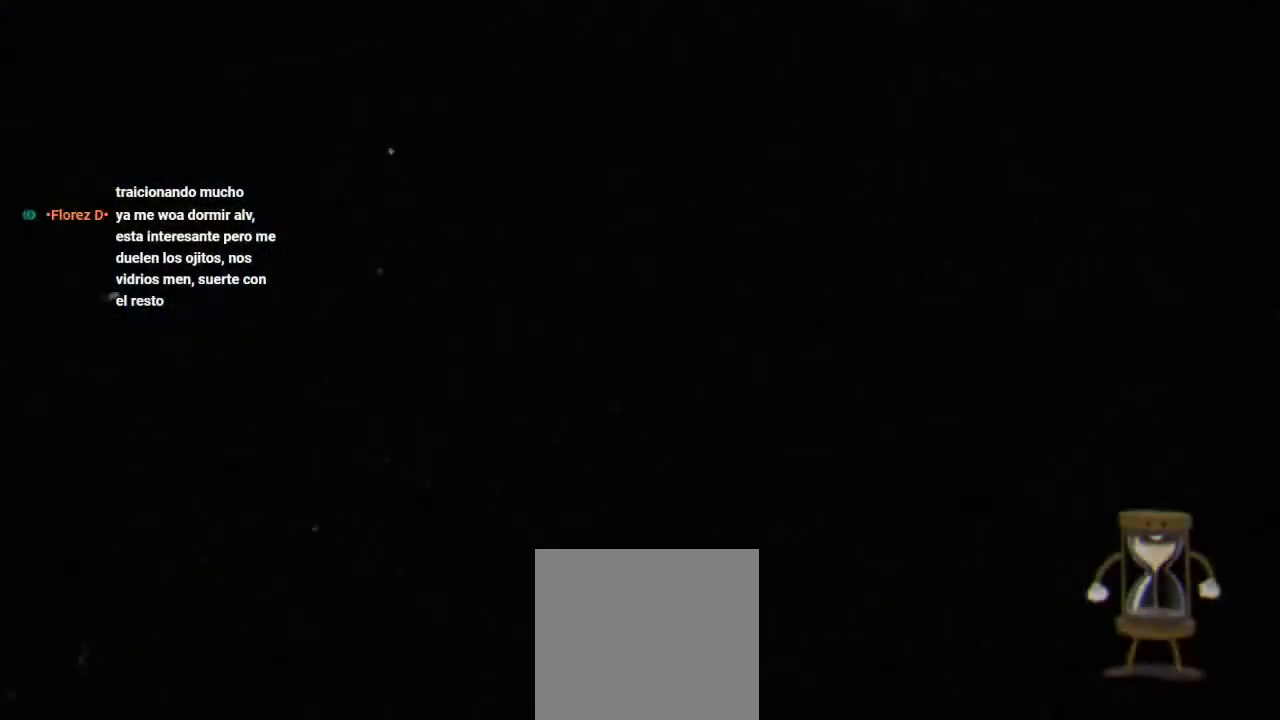
{"buttons": [], "events": []}
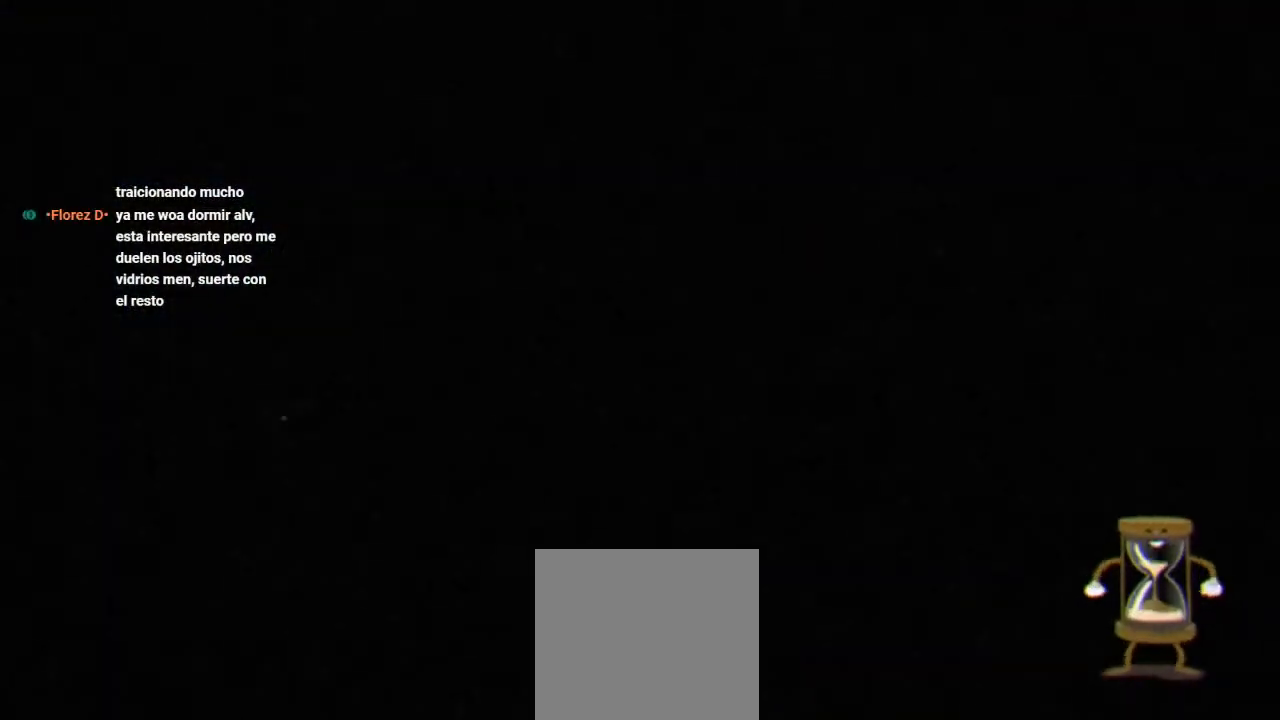
{"buttons": [], "events": []}
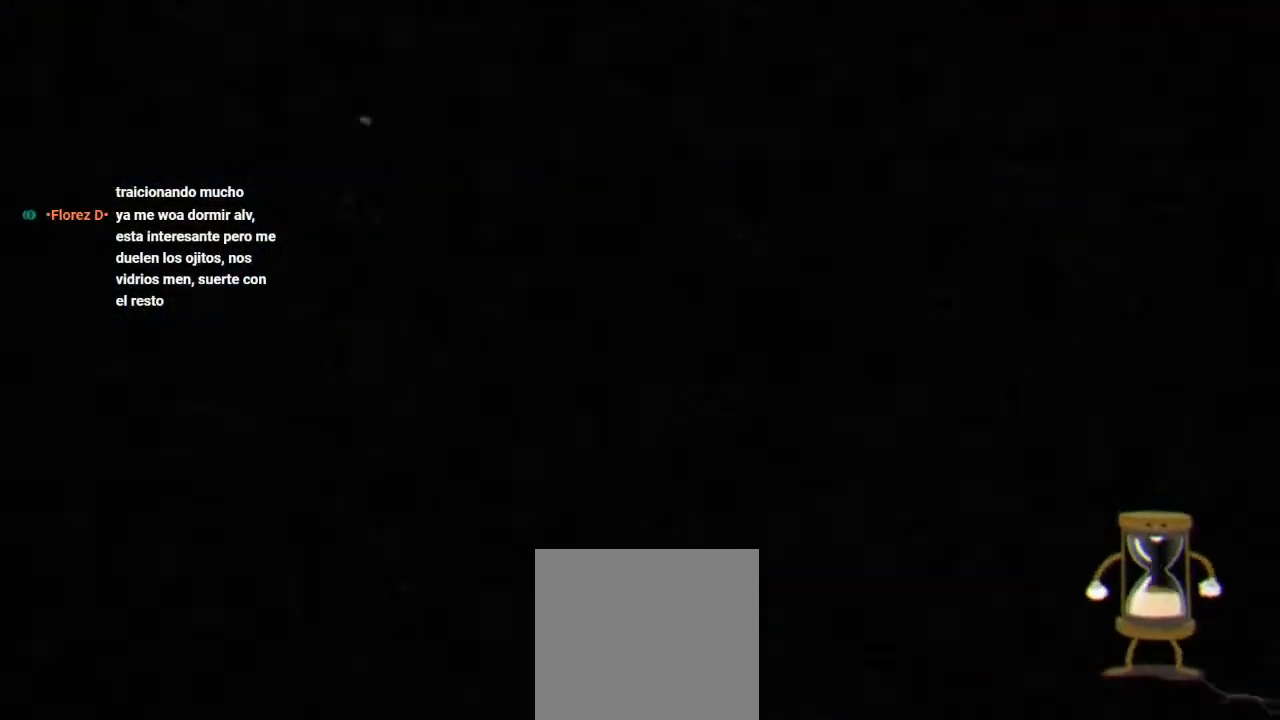
{"buttons": [], "events": []}
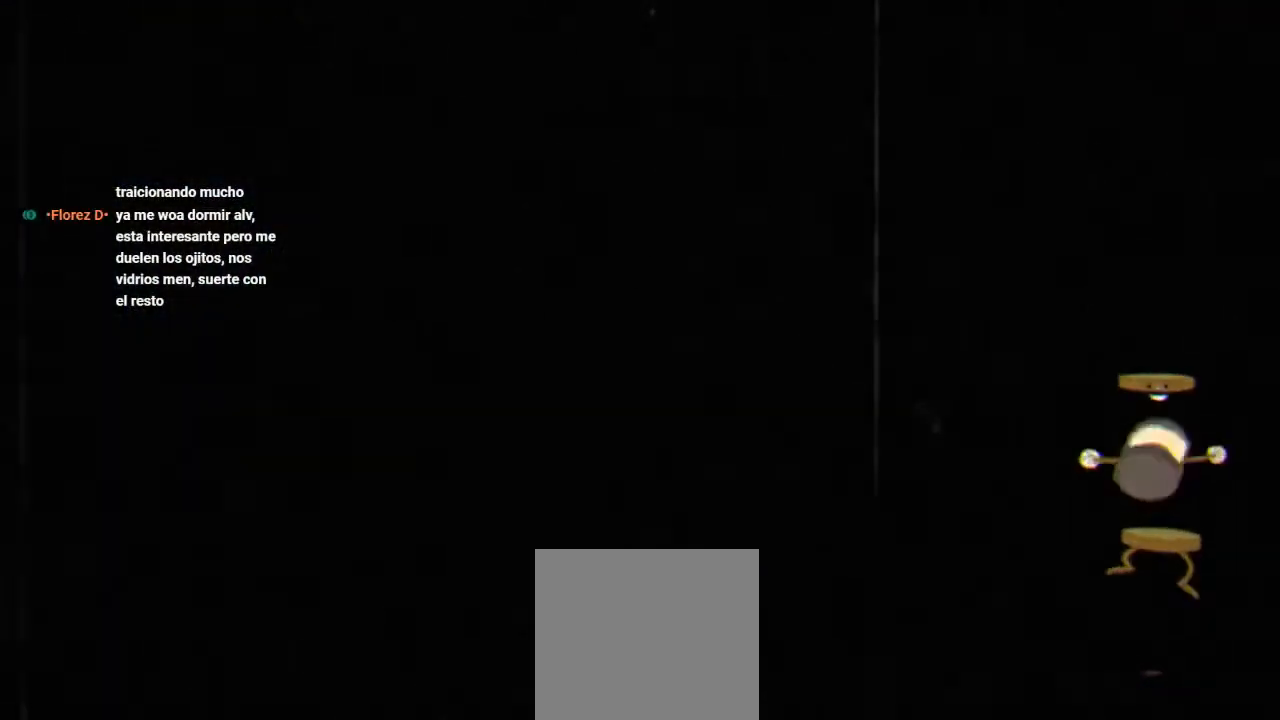
{"buttons": [], "events": []}
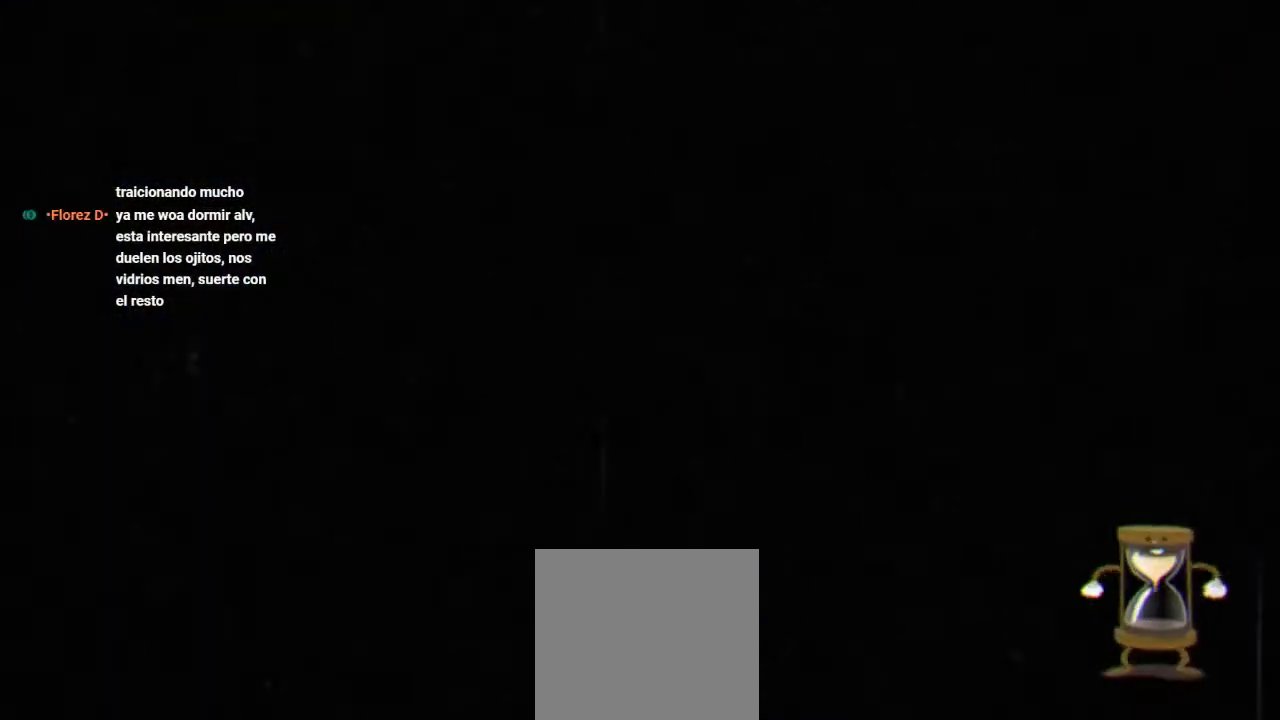
{"buttons": [], "events": []}
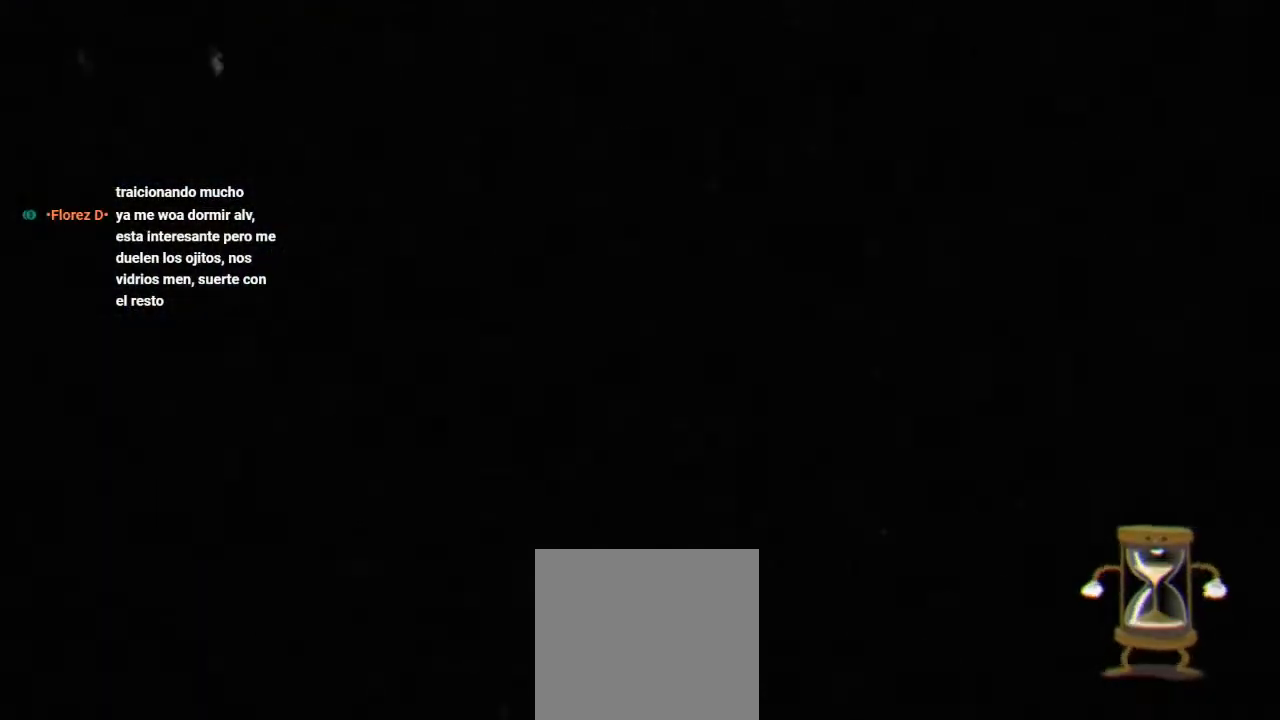
{"buttons": [], "events": []}
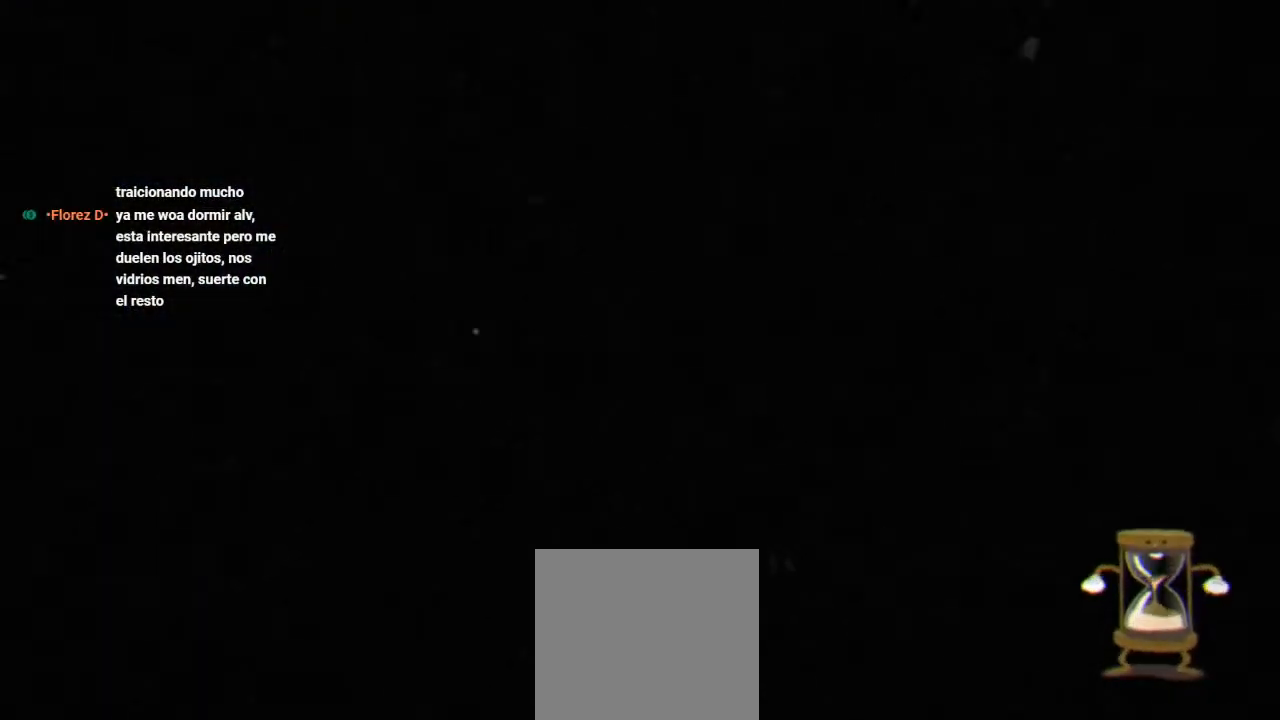
{"buttons": ["R1"], "events": [[467, "R1", "down"]]}
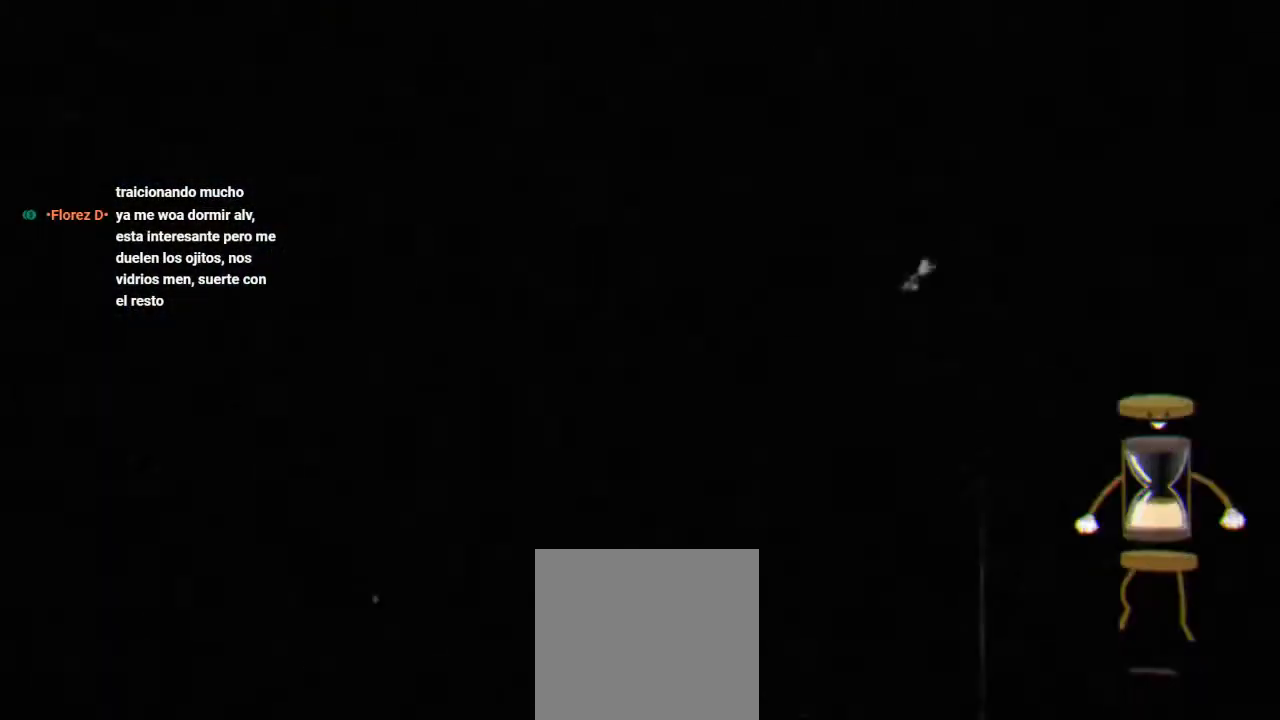
{"buttons": [], "events": [[333, "R1", "up"]]}
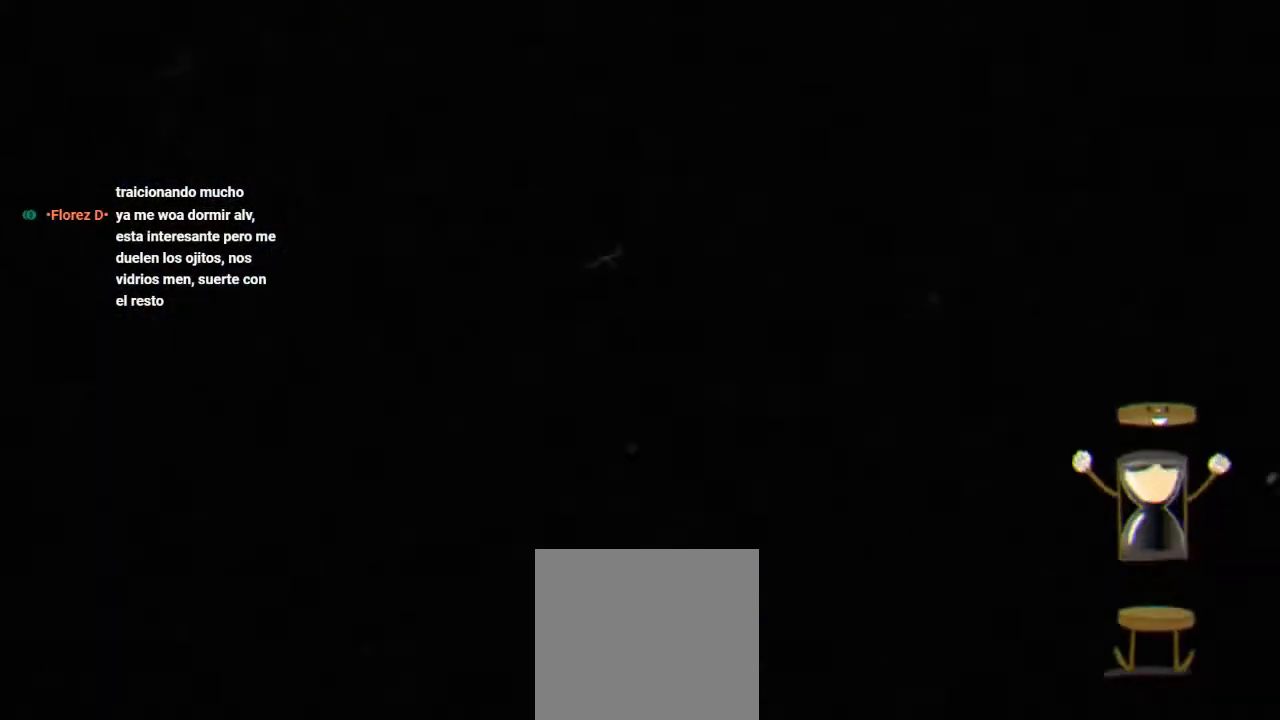
{"buttons": [], "events": []}
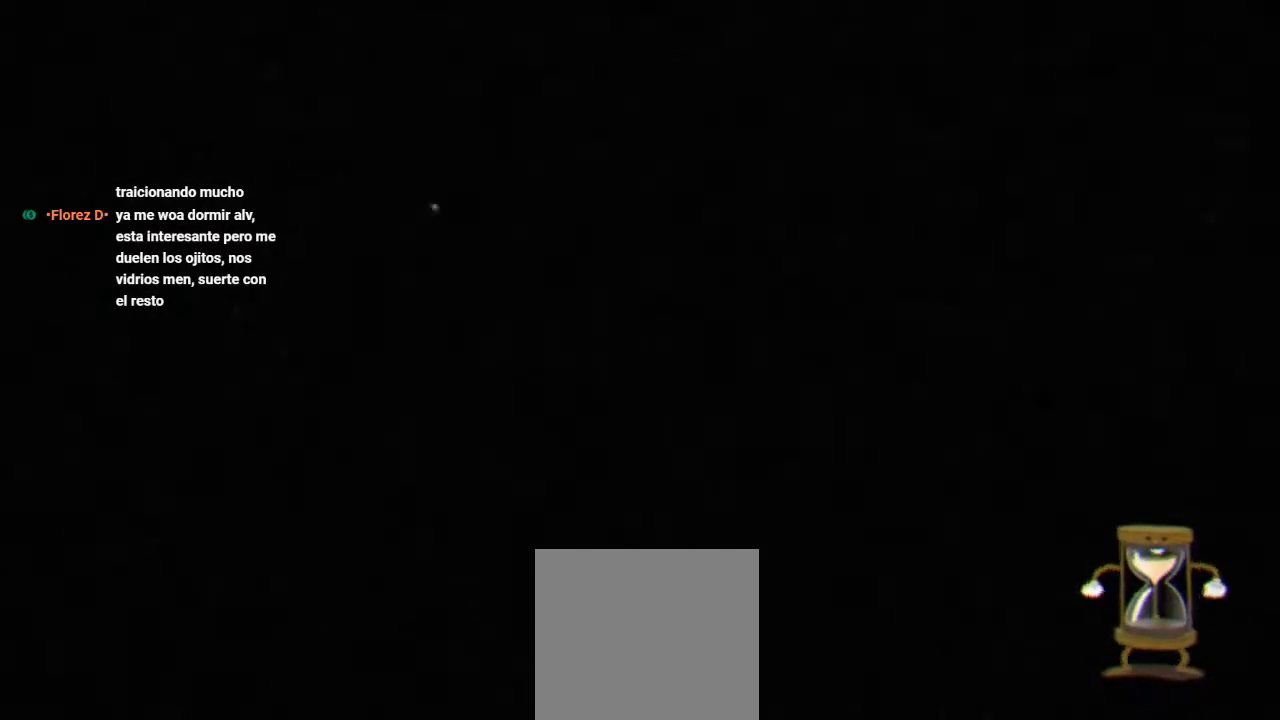
{"buttons": [], "events": []}
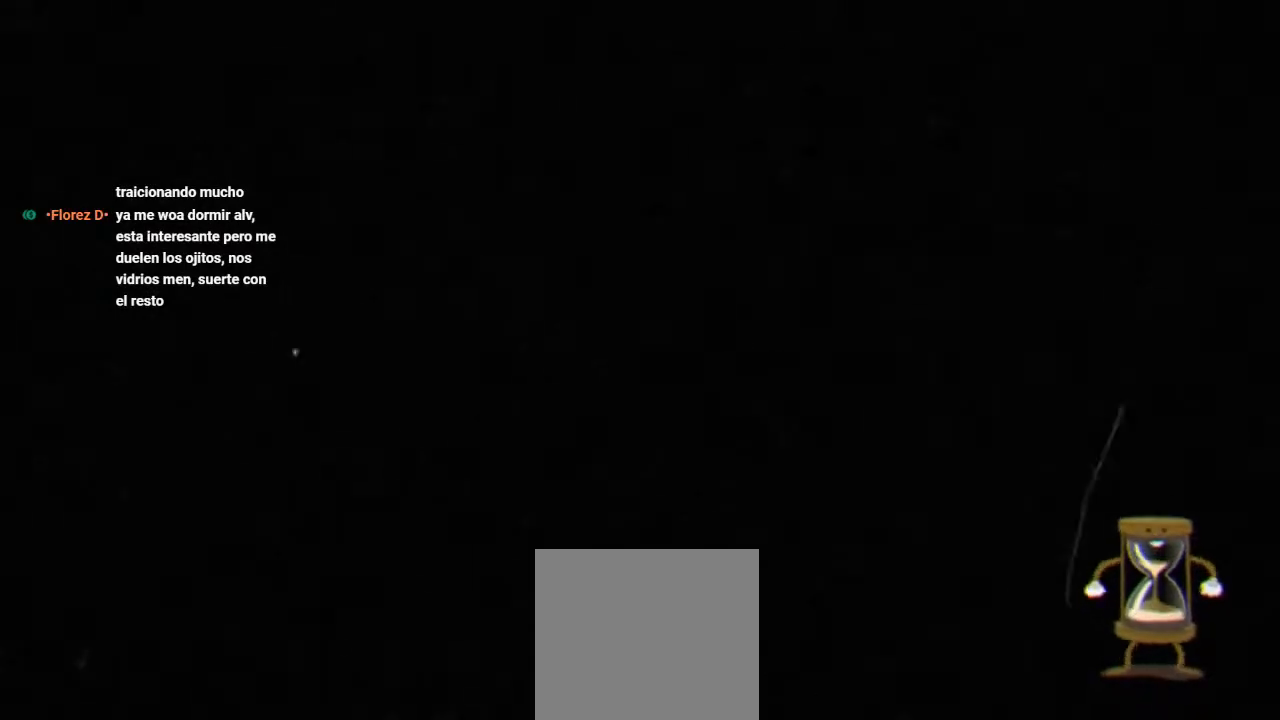
{"buttons": [], "events": []}
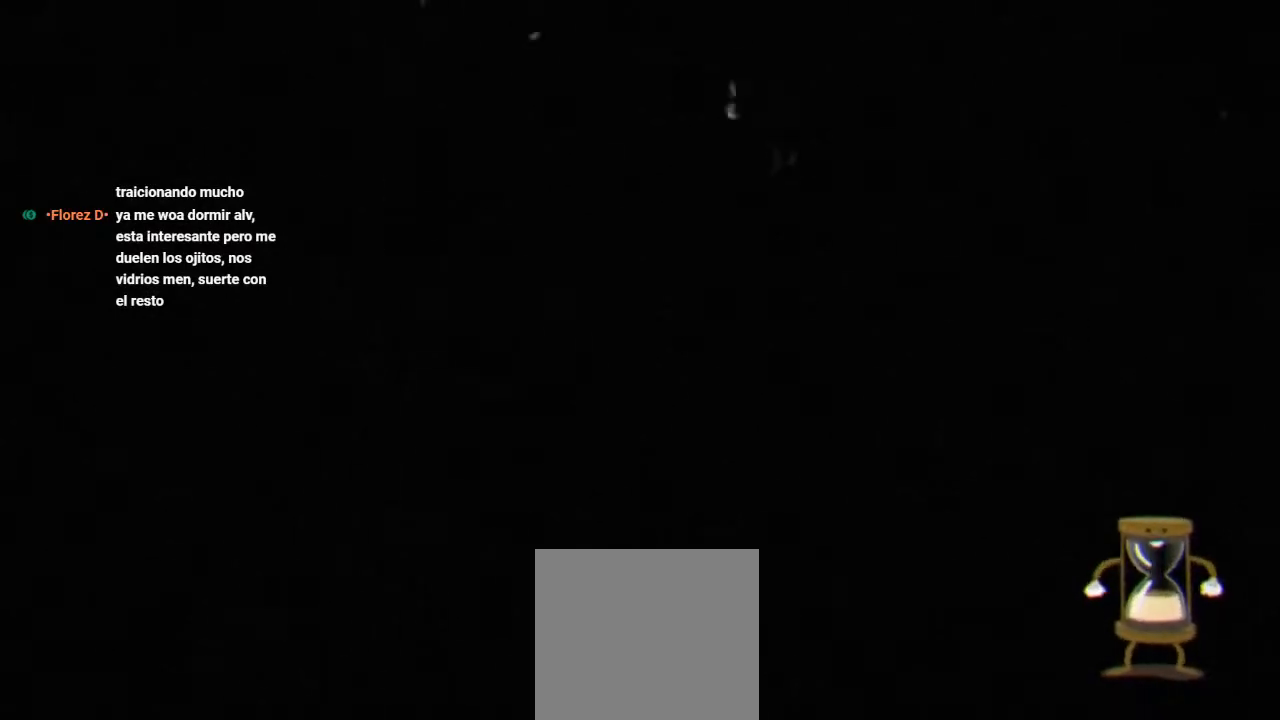
{"buttons": [], "events": []}
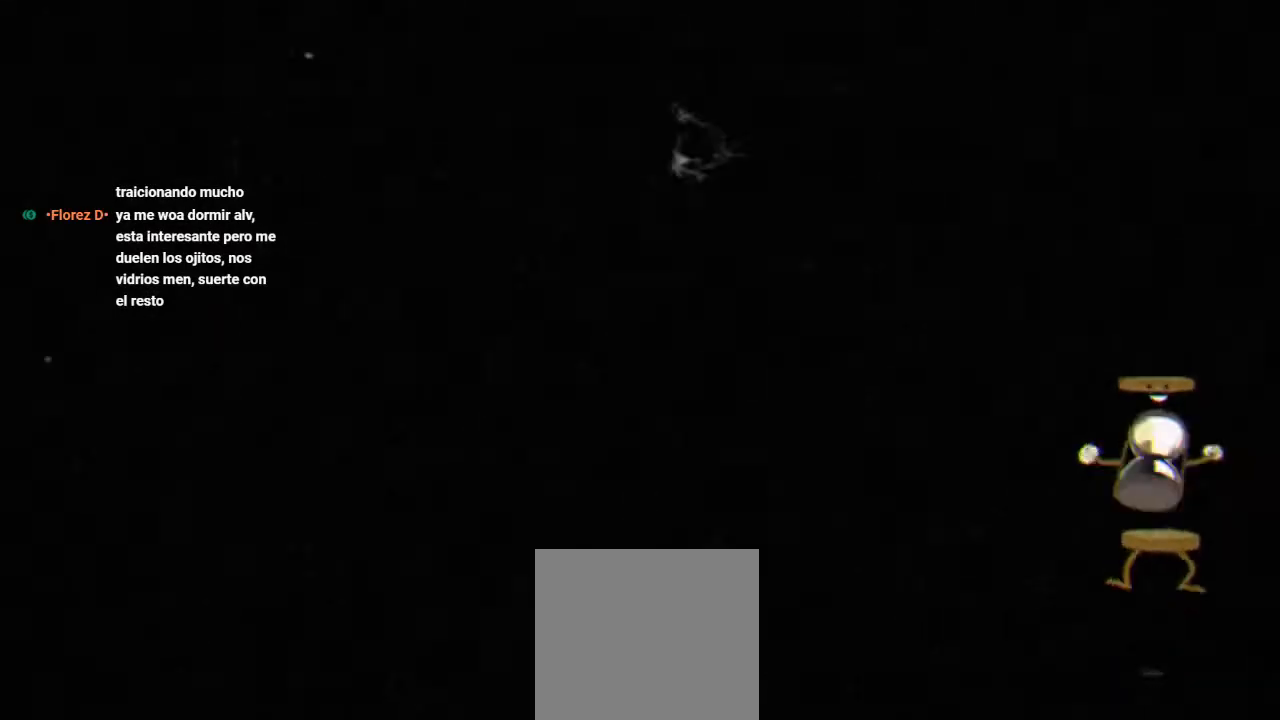
{"buttons": [], "events": []}
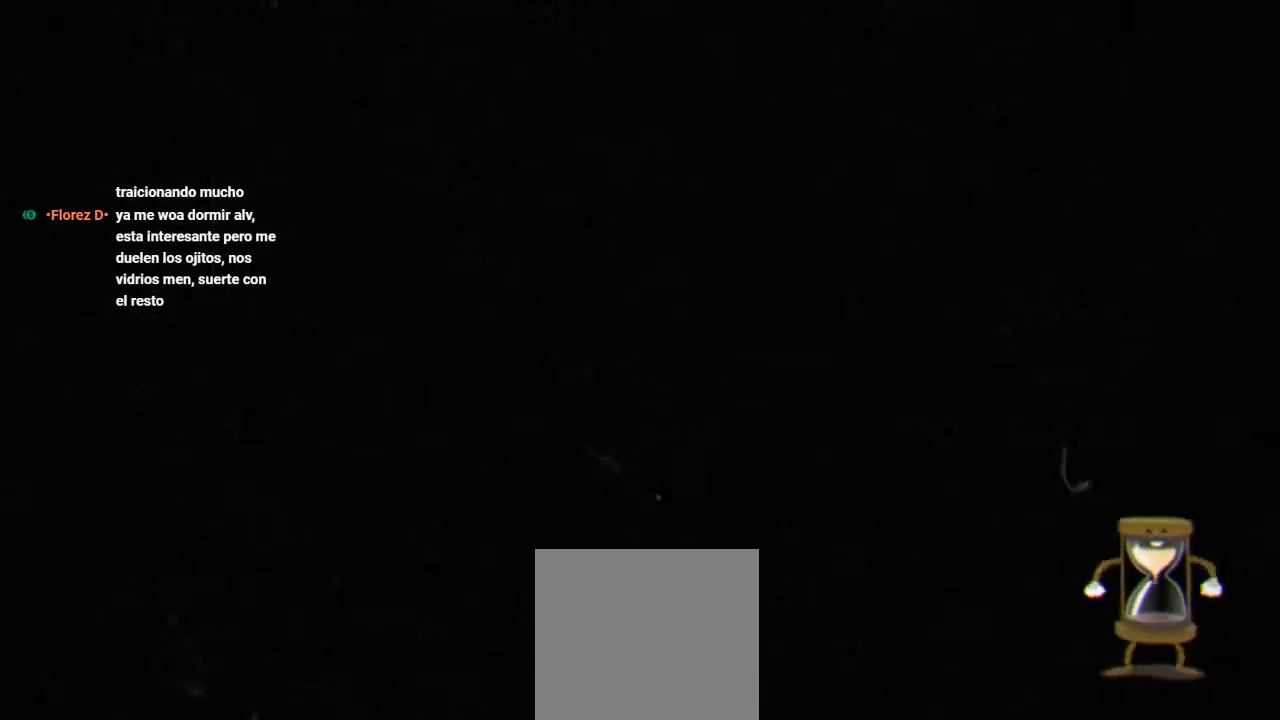
{"buttons": [], "events": []}